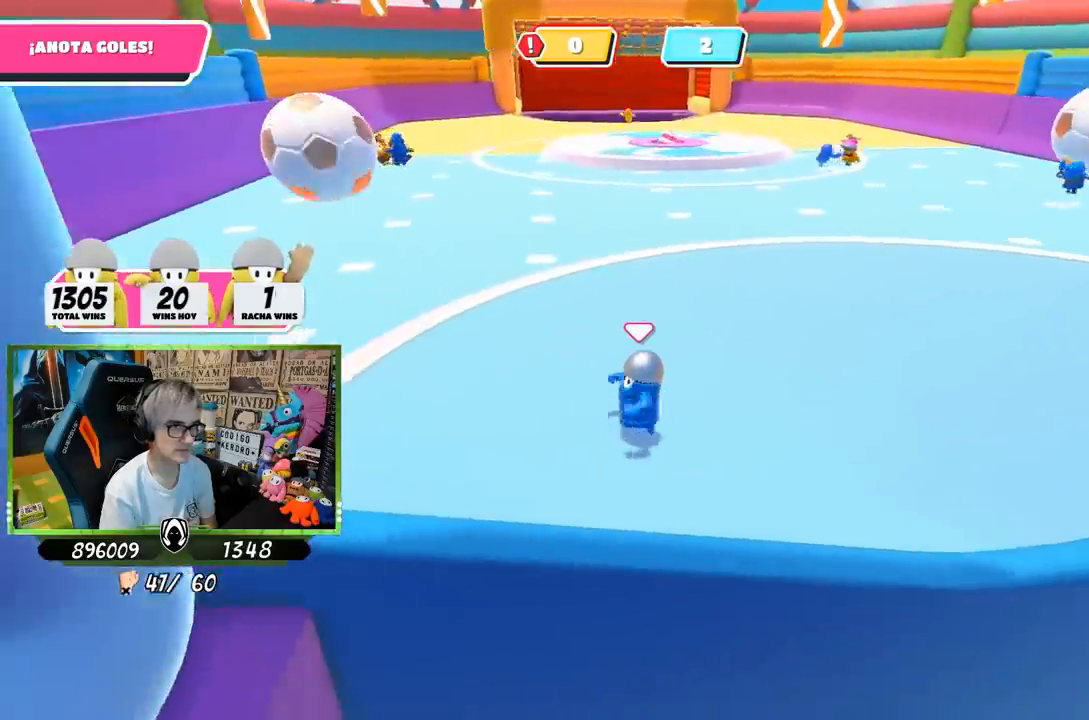
Gameplay with a controller (PlayStation layout); each line is a JSON object with the inputs held at the frame after it. "events" lists button and stick changes between this image and that frame as [ms after this image, input, new state], when the widget could be followed in between.
{"buttons": [], "left_stick": "up-left", "right_stick": "center", "events": [[150, "left_stick", "up-left"], [183, "right_stick", "left"], [317, "right_stick", "center"]]}
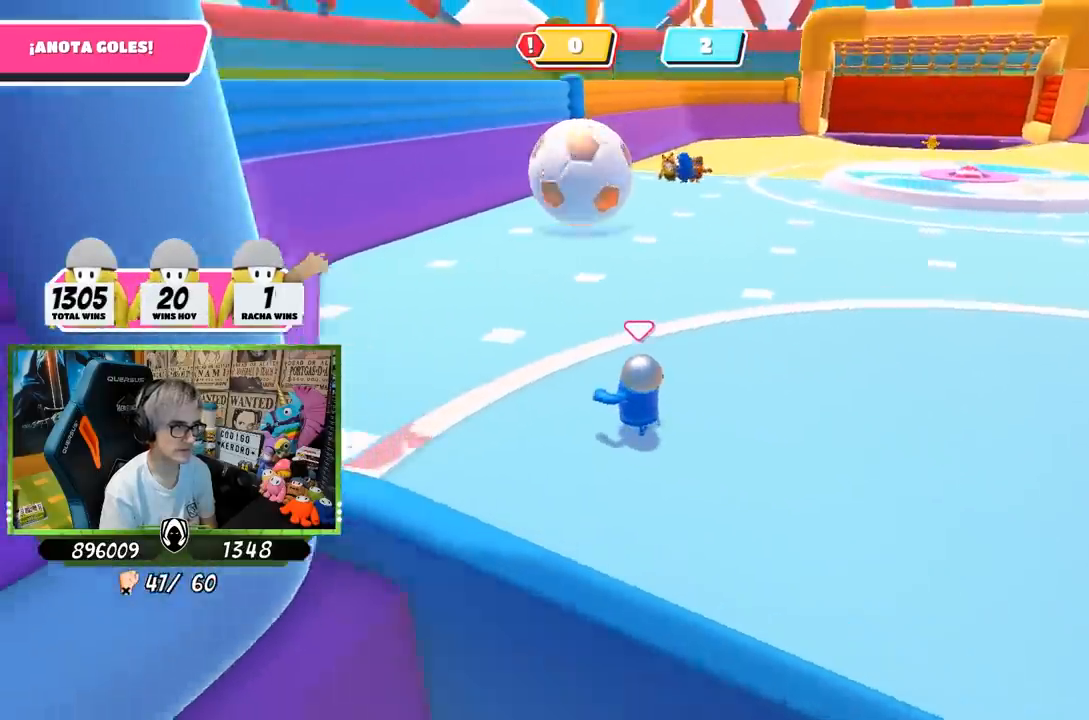
{"buttons": [], "left_stick": "up-left", "right_stick": "down-right", "events": [[233, "right_stick", "down-right"]]}
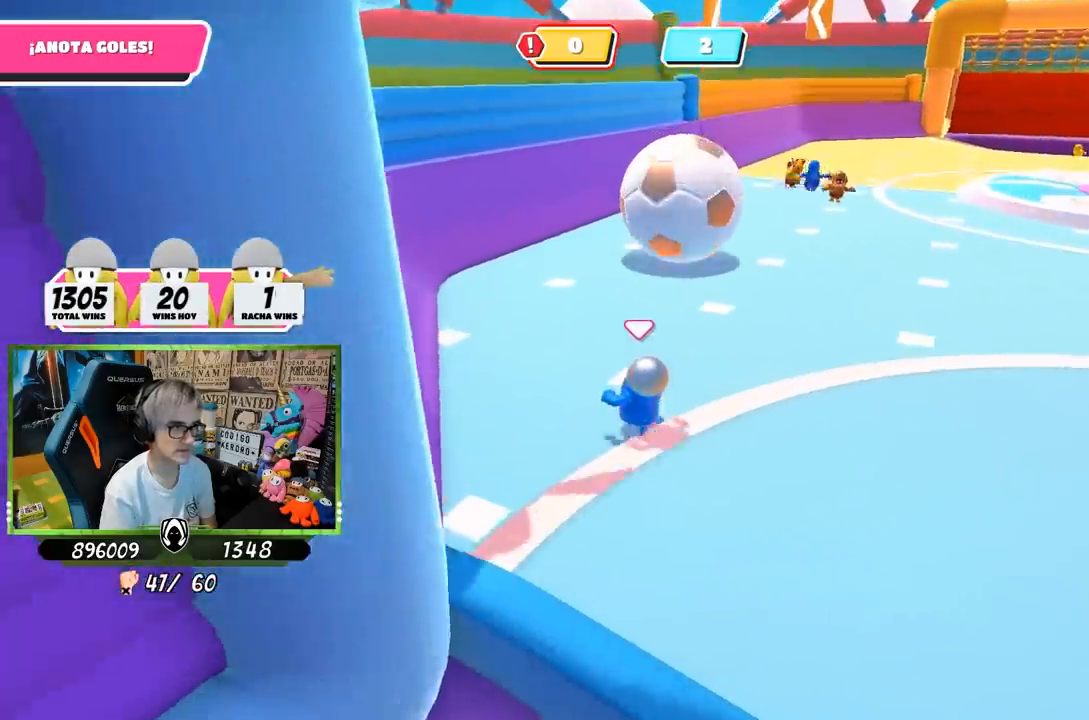
{"buttons": [], "left_stick": "up", "right_stick": "center", "events": [[133, "left_stick", "up"], [350, "right_stick", "center"]]}
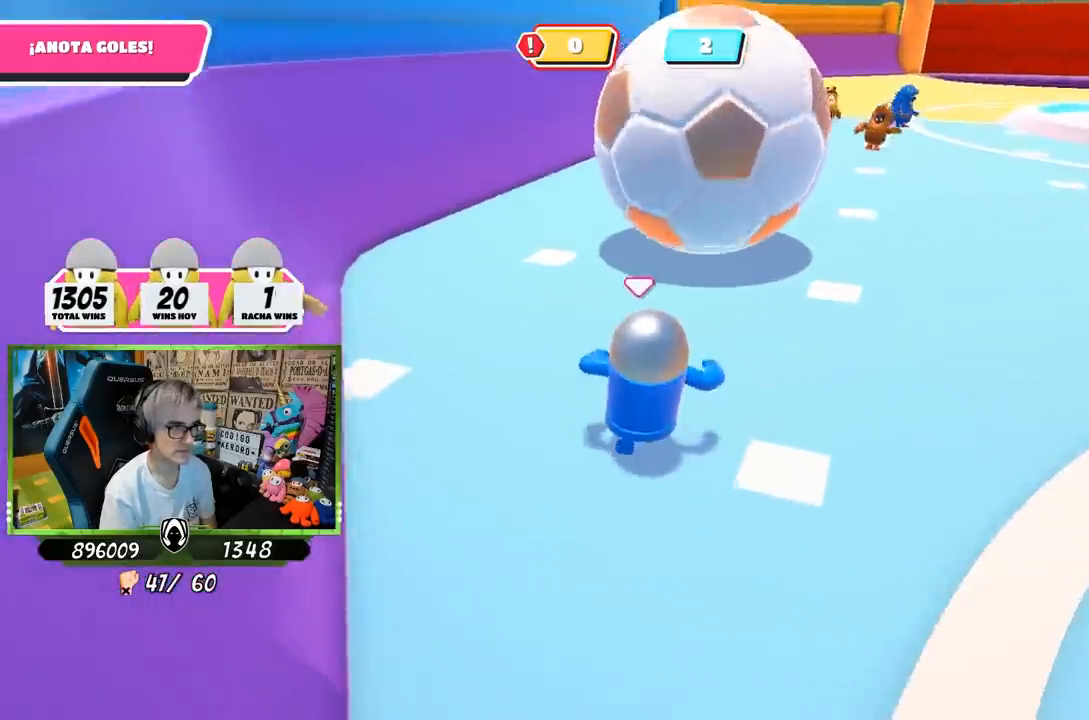
{"buttons": ["SQUARE"], "left_stick": "up", "right_stick": "center", "events": [[150, "CROSS", "down"], [200, "SQUARE", "down"], [300, "CROSS", "up"], [300, "SQUARE", "up"], [350, "SQUARE", "down"], [433, "SQUARE", "up"], [483, "SQUARE", "down"]]}
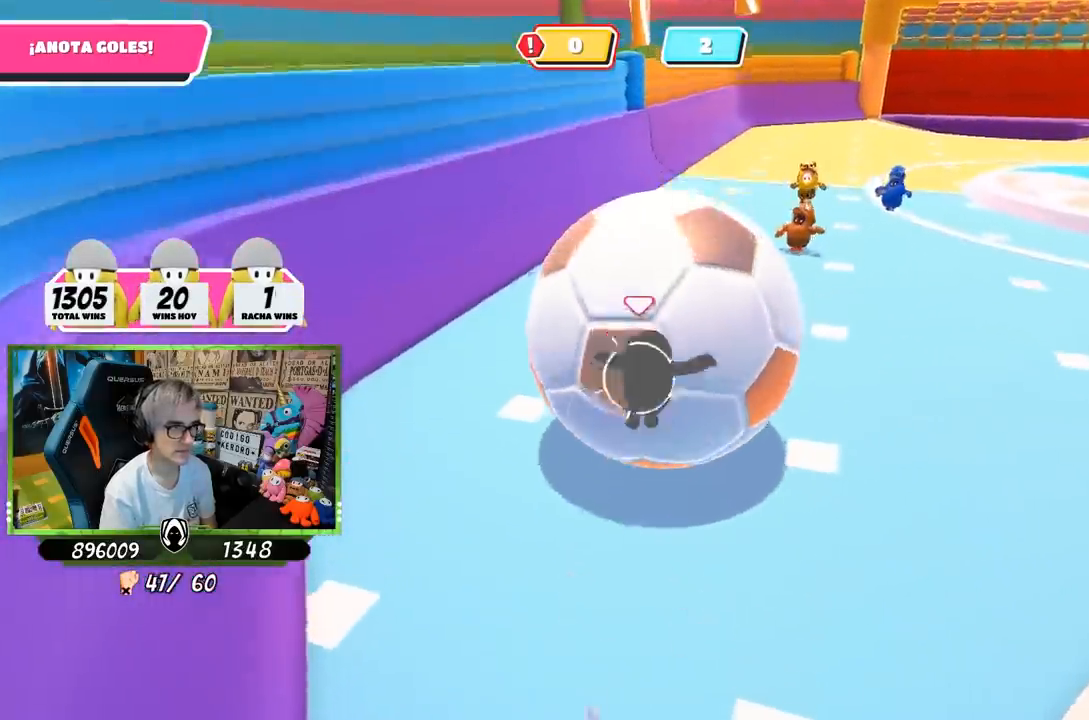
{"buttons": [], "left_stick": "right", "right_stick": "center", "events": [[50, "SQUARE", "up"], [50, "left_stick", "up-right"], [133, "SQUARE", "down"], [200, "left_stick", "right"], [217, "SQUARE", "up"]]}
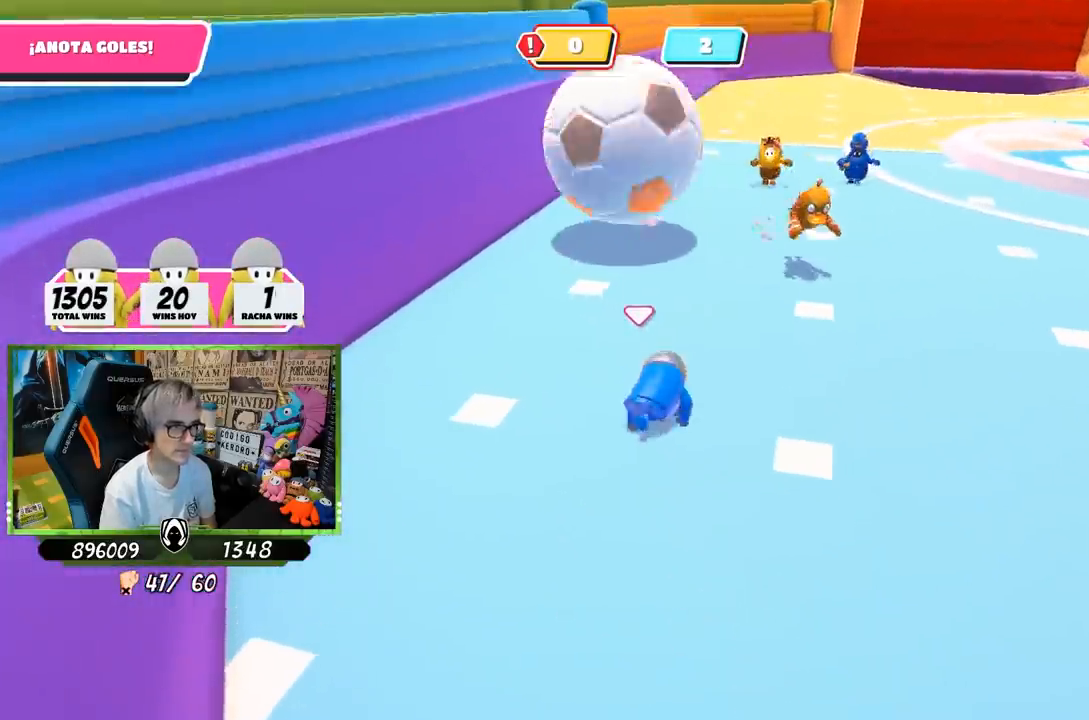
{"buttons": [], "left_stick": "down-right", "right_stick": "left", "events": [[17, "right_stick", "up"], [217, "right_stick", "center"], [300, "right_stick", "down-left"], [367, "left_stick", "down-right"], [417, "right_stick", "left"]]}
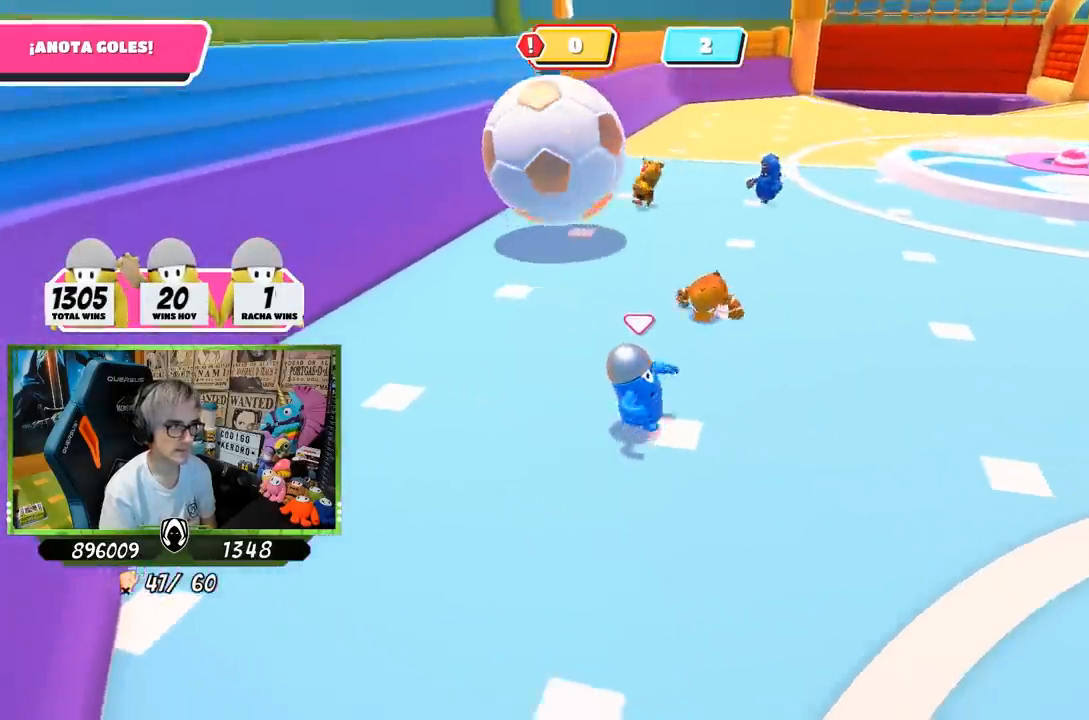
{"buttons": [], "left_stick": "down-right", "right_stick": "up-left", "events": [[500, "right_stick", "up-left"]]}
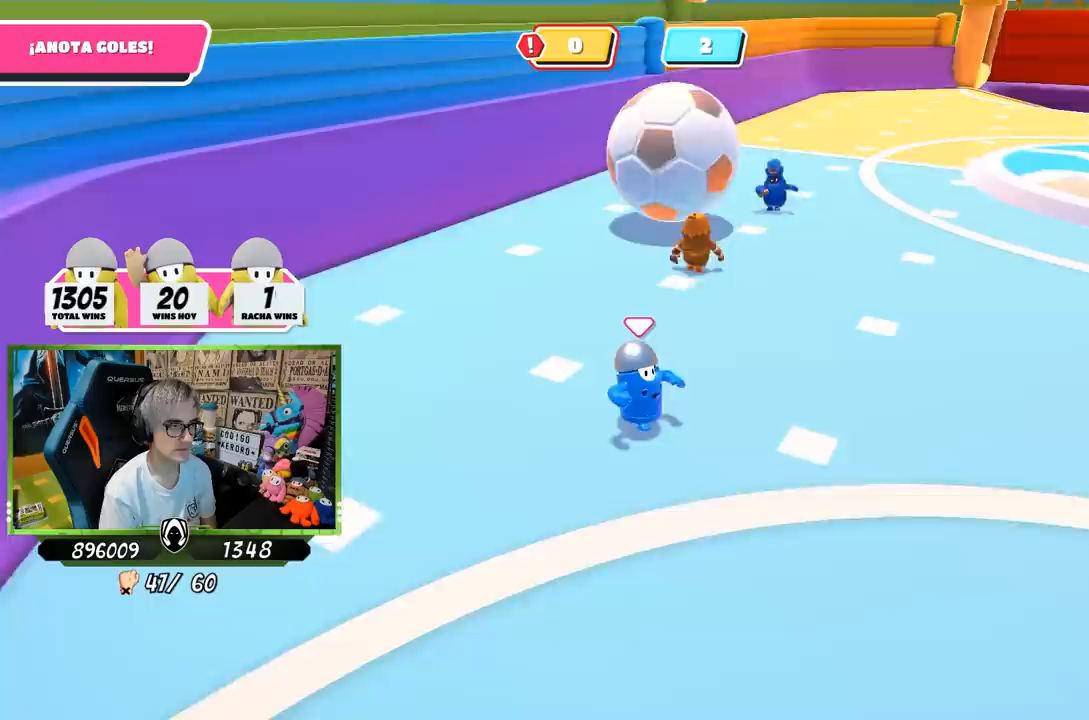
{"buttons": [], "left_stick": "down", "right_stick": "center", "events": [[50, "right_stick", "center"], [83, "left_stick", "down"]]}
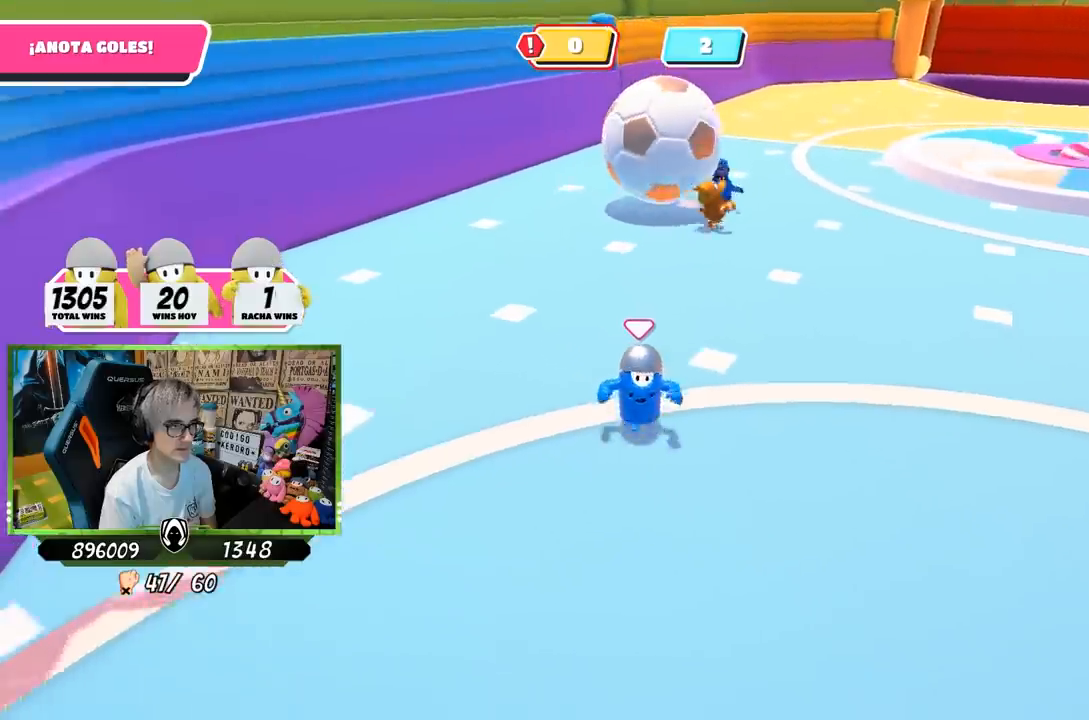
{"buttons": [], "left_stick": "down-left", "right_stick": "center", "events": [[83, "right_stick", "up-right"], [267, "left_stick", "down-left"], [300, "right_stick", "center"]]}
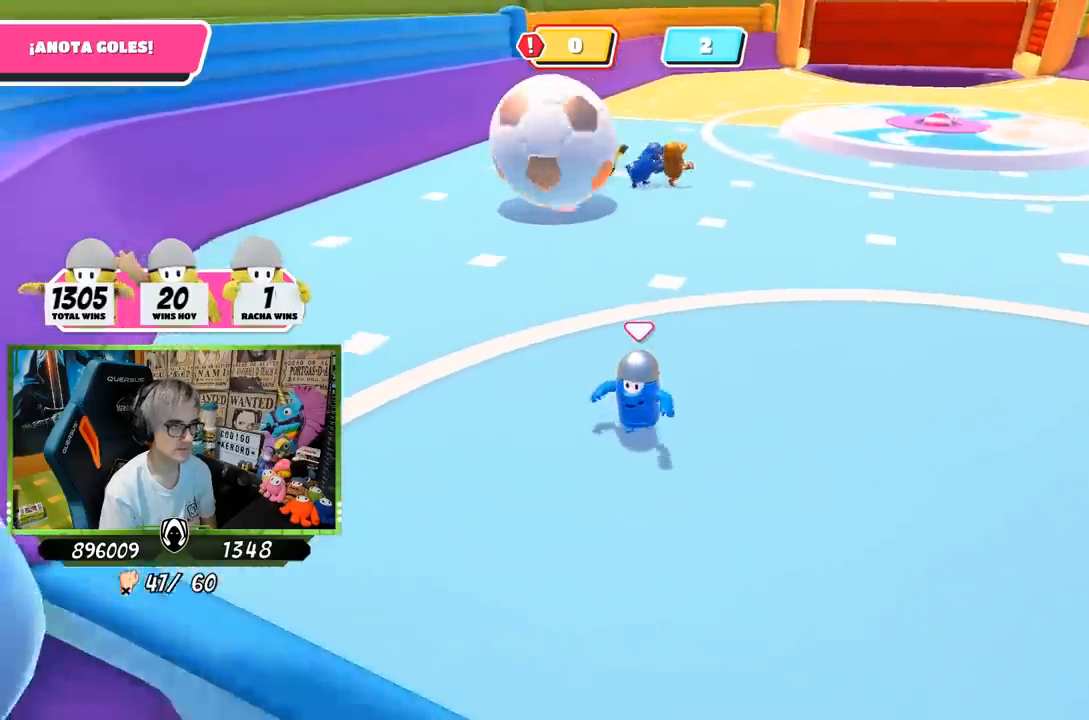
{"buttons": [], "left_stick": "left", "right_stick": "down", "events": [[17, "left_stick", "left"], [300, "right_stick", "down"]]}
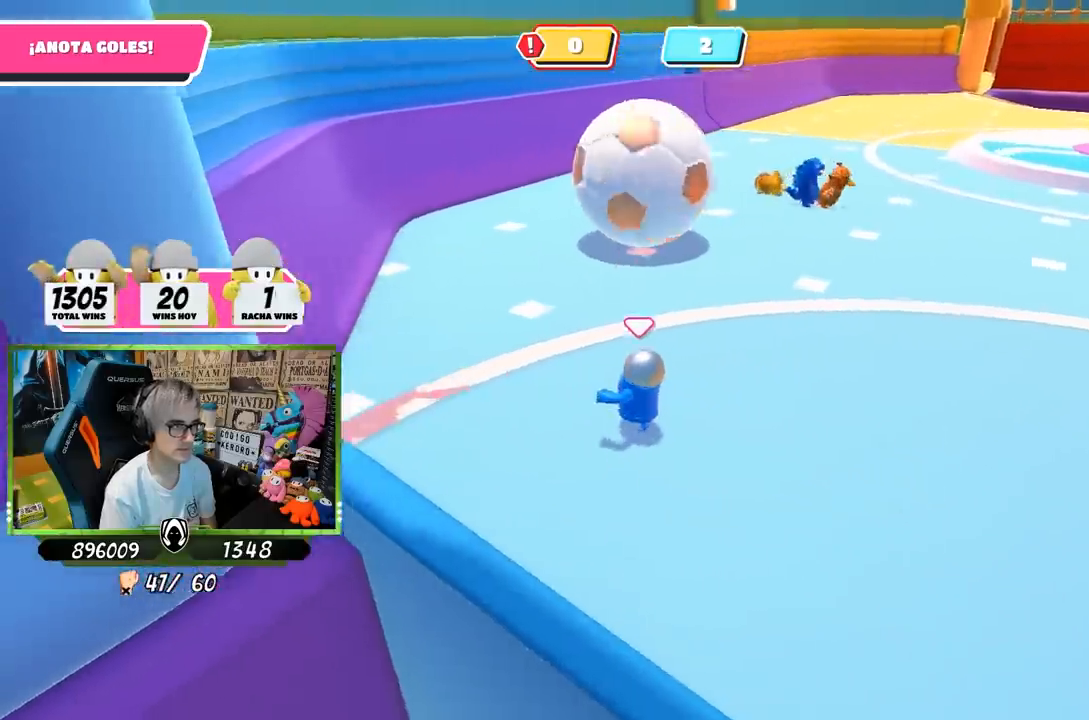
{"buttons": ["SQUARE"], "left_stick": "up", "right_stick": "center", "events": [[17, "left_stick", "up-left"], [17, "right_stick", "center"], [233, "left_stick", "up"], [250, "CROSS", "down"], [300, "SQUARE", "down"], [350, "CROSS", "up"], [383, "SQUARE", "up"], [450, "SQUARE", "down"]]}
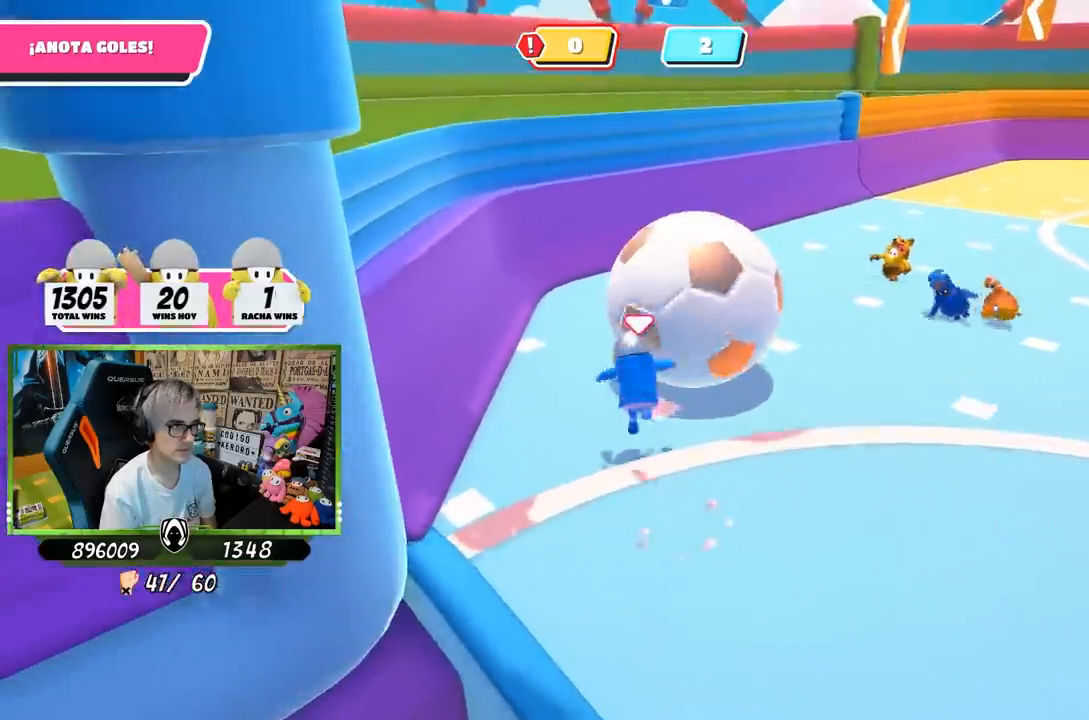
{"buttons": [], "left_stick": "down-right", "right_stick": "center", "events": [[50, "SQUARE", "up"], [117, "SQUARE", "down"], [200, "SQUARE", "up"], [267, "SQUARE", "down"], [317, "left_stick", "right"], [367, "SQUARE", "up"], [383, "left_stick", "down-right"]]}
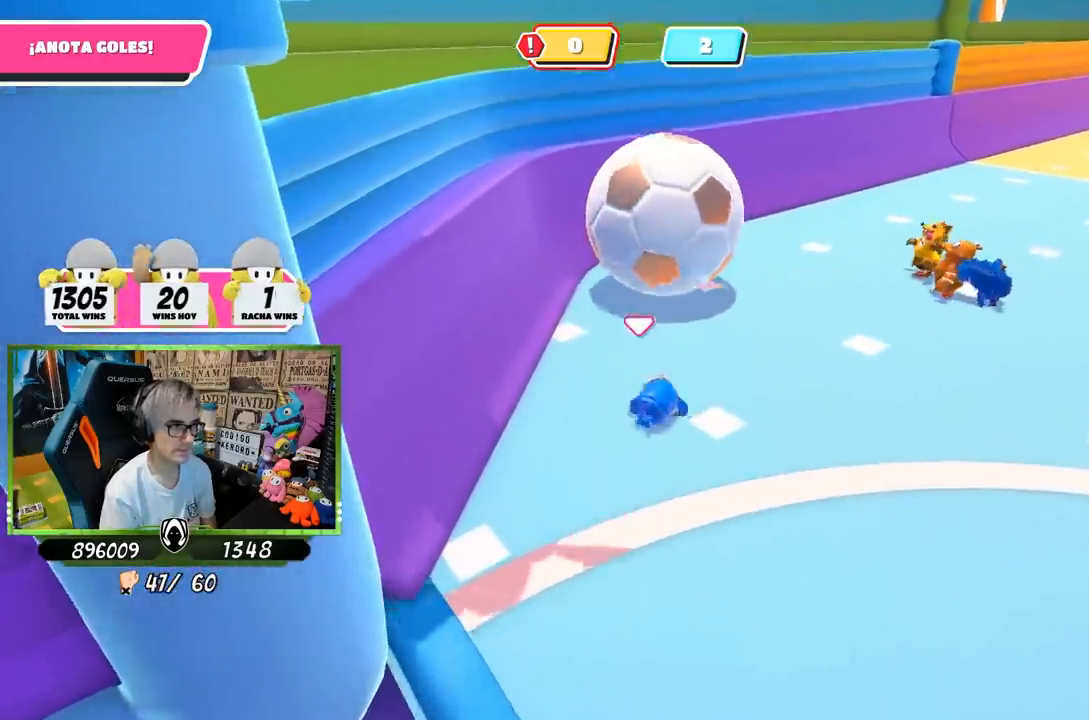
{"buttons": [], "left_stick": "right", "right_stick": "up-right", "events": [[117, "right_stick", "up-right"], [217, "right_stick", "center"], [300, "left_stick", "right"], [417, "right_stick", "up-right"]]}
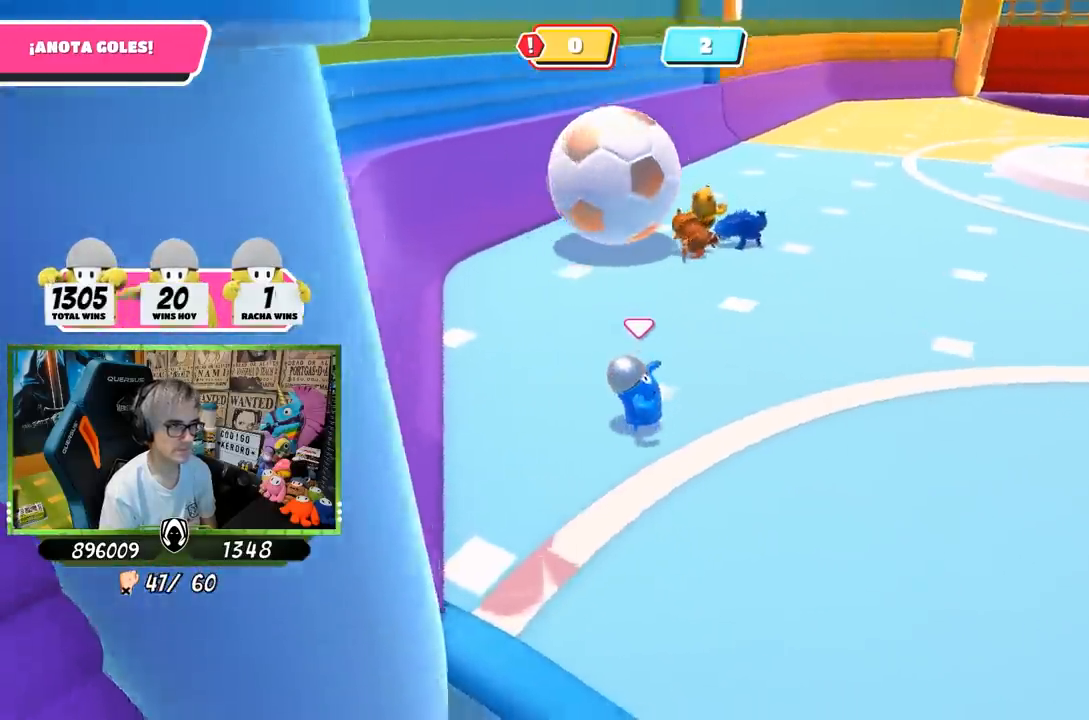
{"buttons": [], "left_stick": "right", "right_stick": "center", "events": [[50, "right_stick", "center"], [283, "right_stick", "up-right"], [450, "right_stick", "center"]]}
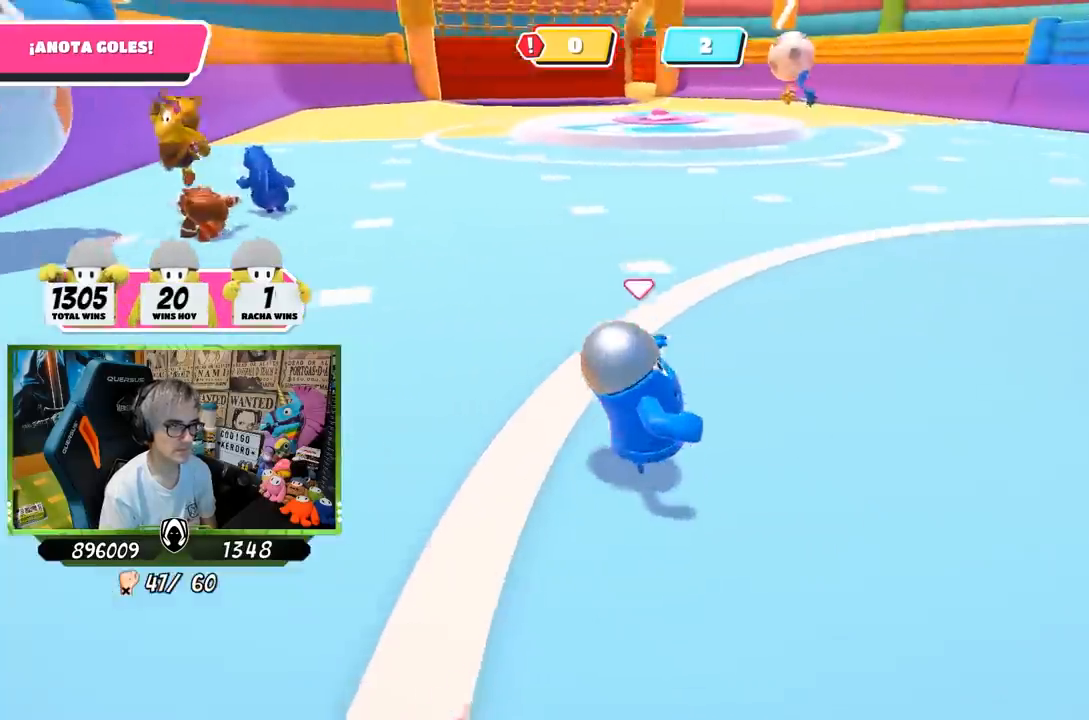
{"buttons": [], "left_stick": "left", "right_stick": "left", "events": [[117, "right_stick", "left"], [417, "left_stick", "left"]]}
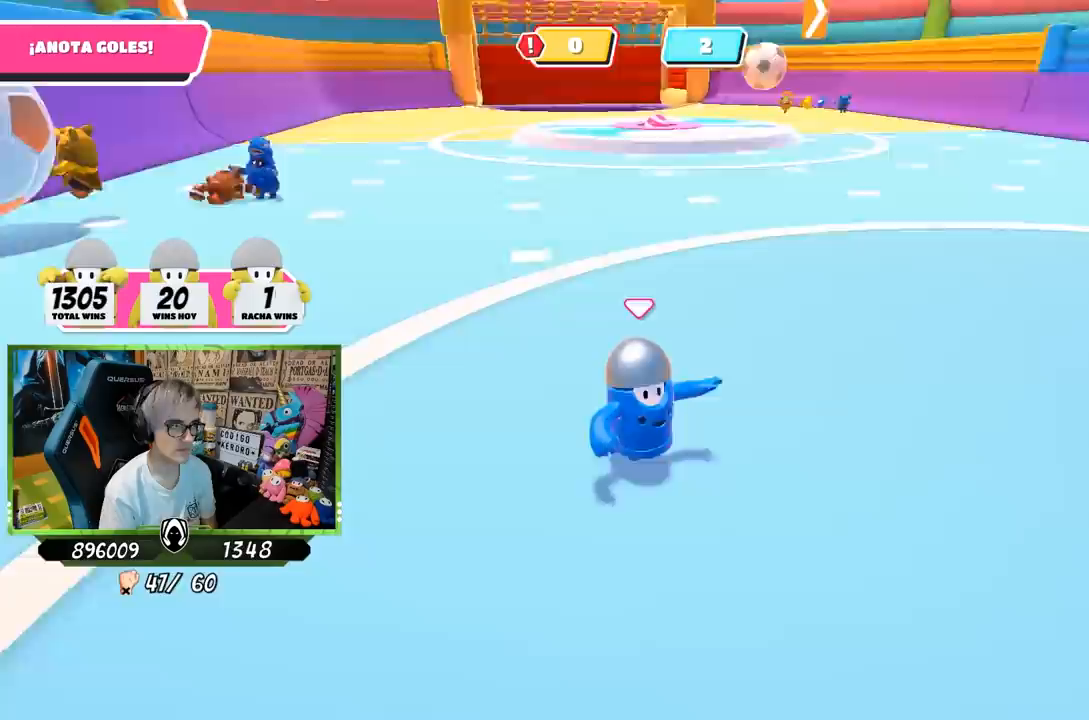
{"buttons": [], "left_stick": "down-left", "right_stick": "center", "events": [[150, "right_stick", "center"], [283, "left_stick", "center"], [450, "left_stick", "down-left"]]}
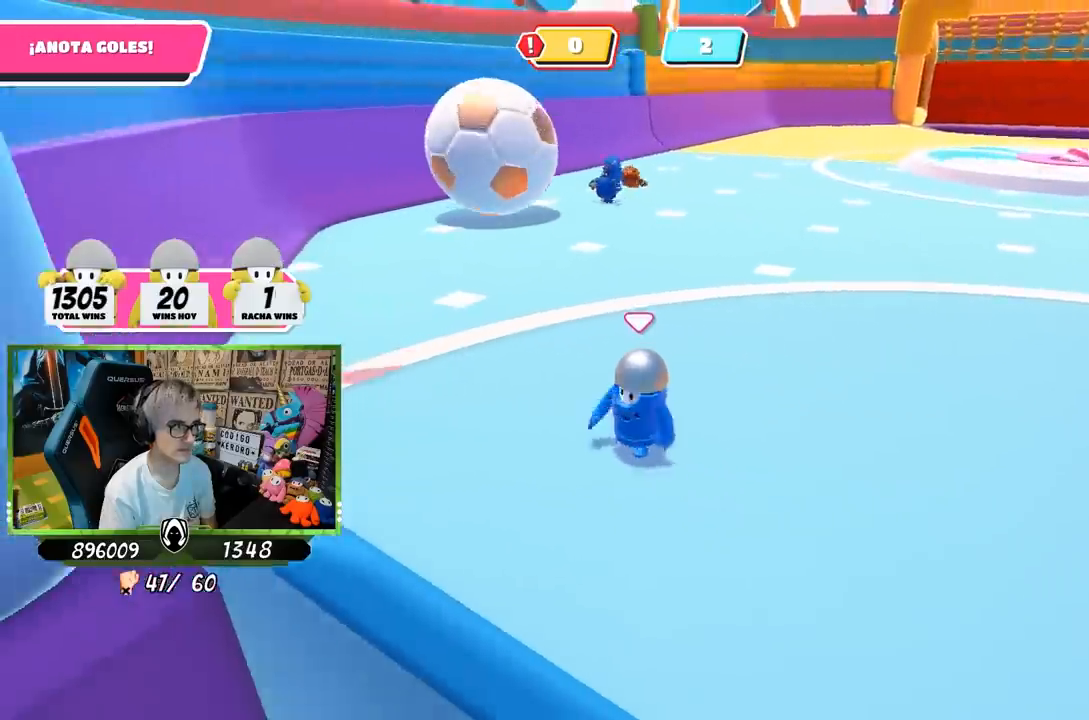
{"buttons": [], "left_stick": "up-left", "right_stick": "center", "events": [[183, "left_stick", "left"], [317, "left_stick", "center"], [383, "left_stick", "up-right"], [500, "left_stick", "up-left"]]}
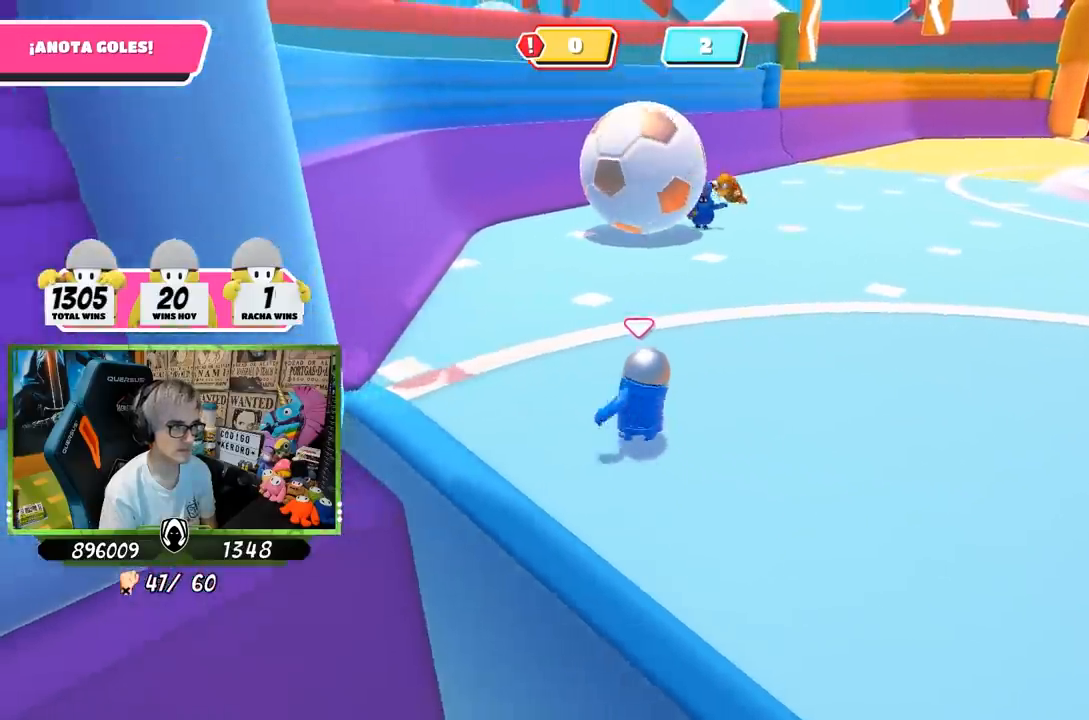
{"buttons": [], "left_stick": "up", "right_stick": "center", "events": [[100, "left_stick", "up"]]}
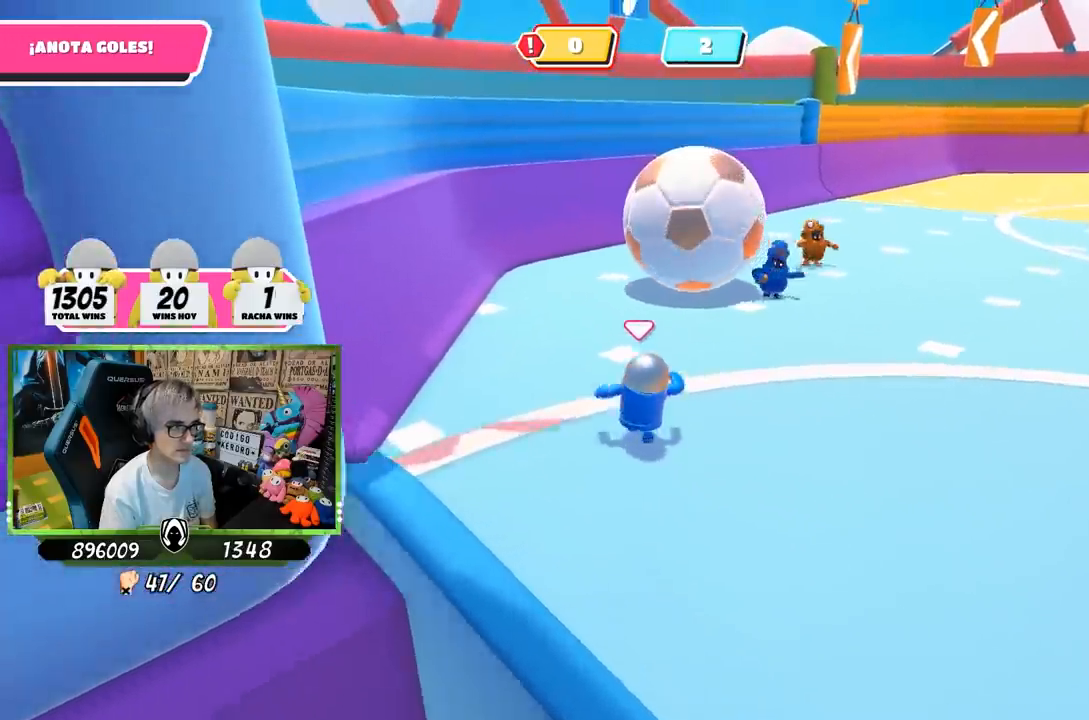
{"buttons": [], "left_stick": "up", "right_stick": "center", "events": [[17, "left_stick", "up-right"], [150, "left_stick", "up"]]}
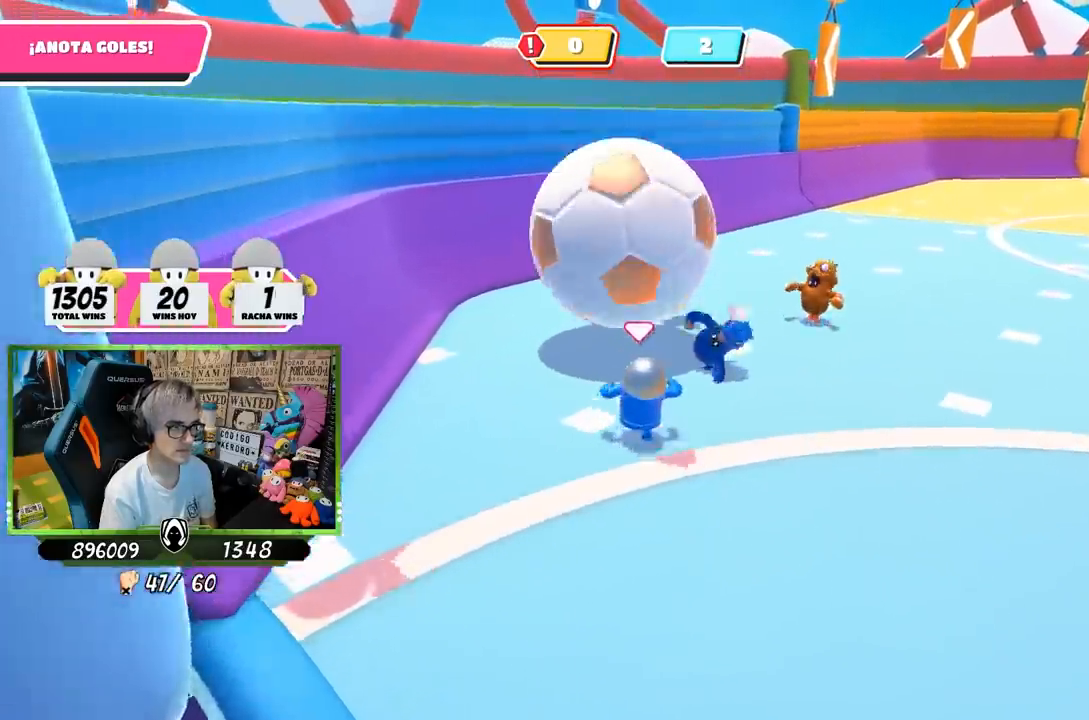
{"buttons": [], "left_stick": "down-left", "right_stick": "center", "events": [[17, "CROSS", "down"], [83, "left_stick", "left"], [117, "SQUARE", "down"], [150, "CROSS", "up"], [217, "SQUARE", "up"], [317, "left_stick", "down-left"]]}
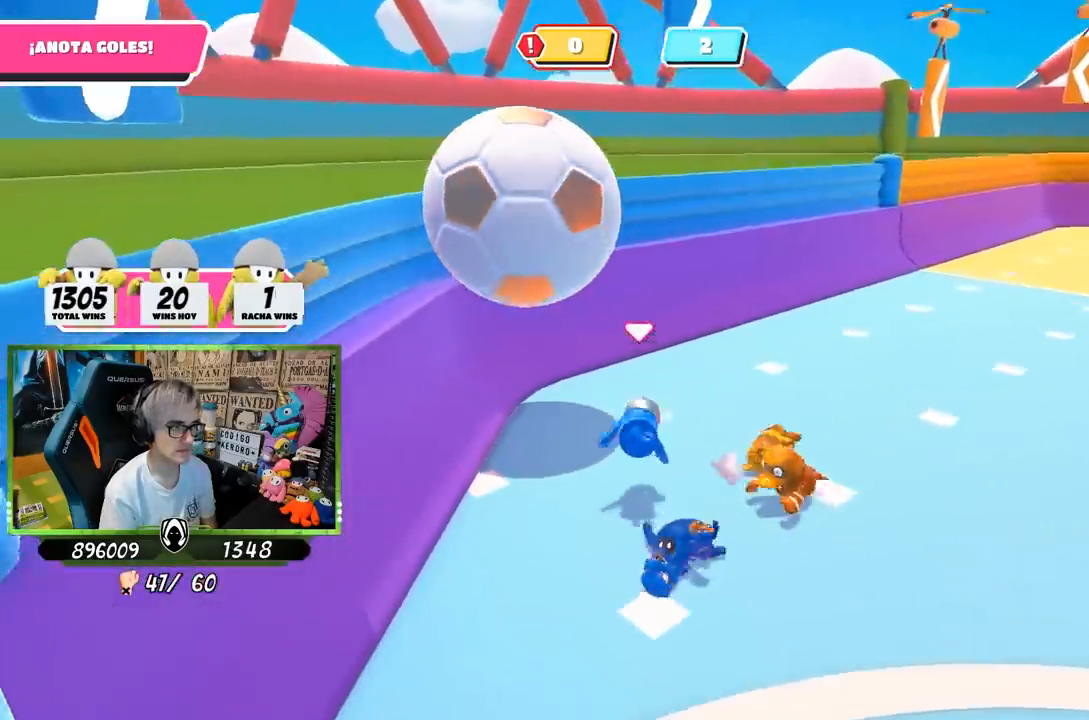
{"buttons": [], "left_stick": "down-right", "right_stick": "right", "events": [[183, "right_stick", "right"], [233, "left_stick", "down-right"], [283, "right_stick", "center"], [350, "right_stick", "right"]]}
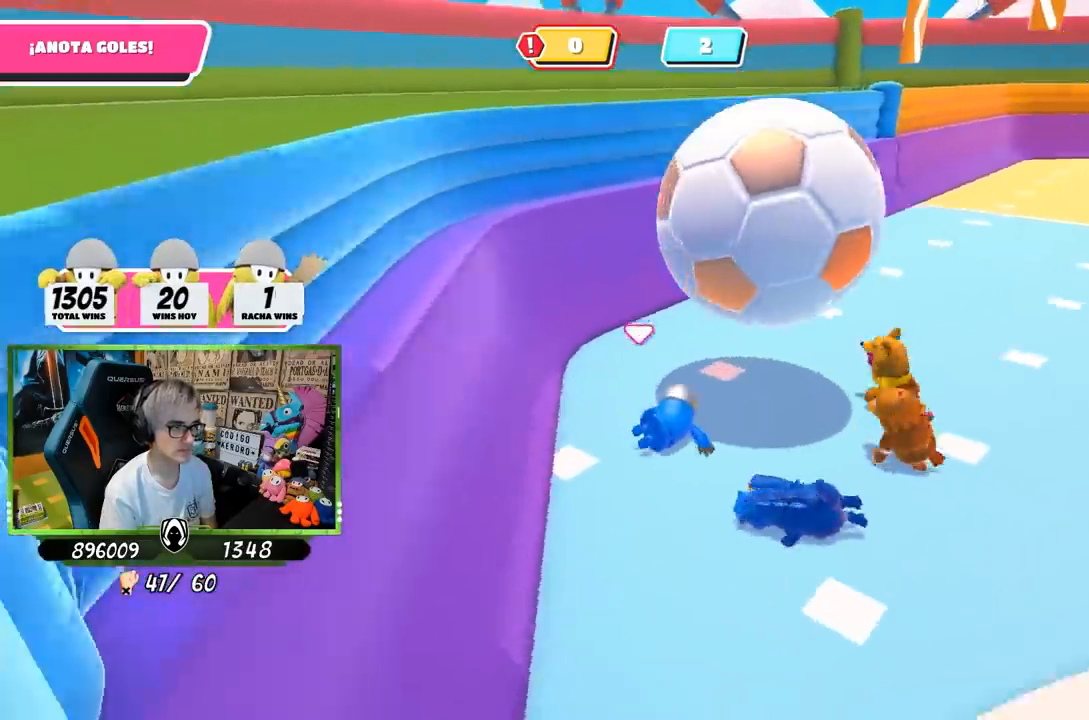
{"buttons": [], "left_stick": "down-right", "right_stick": "left", "events": [[17, "right_stick", "center"], [483, "right_stick", "left"]]}
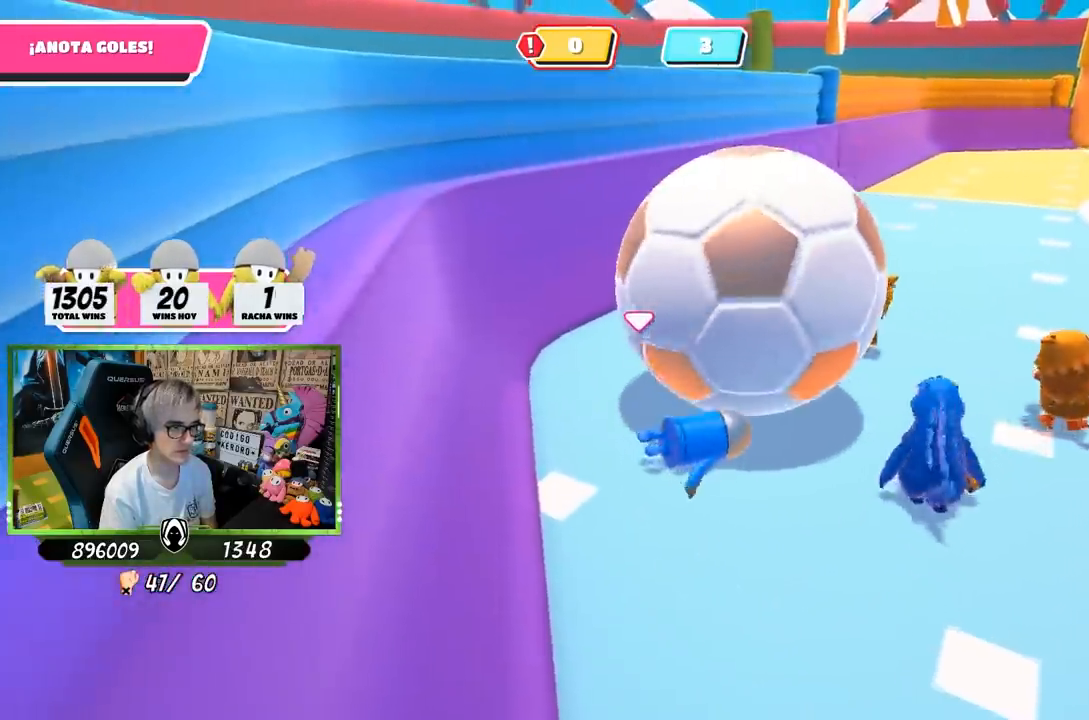
{"buttons": [], "left_stick": "down-right", "right_stick": "center", "events": [[17, "left_stick", "down"], [183, "left_stick", "down-right"], [250, "right_stick", "up"], [417, "right_stick", "center"]]}
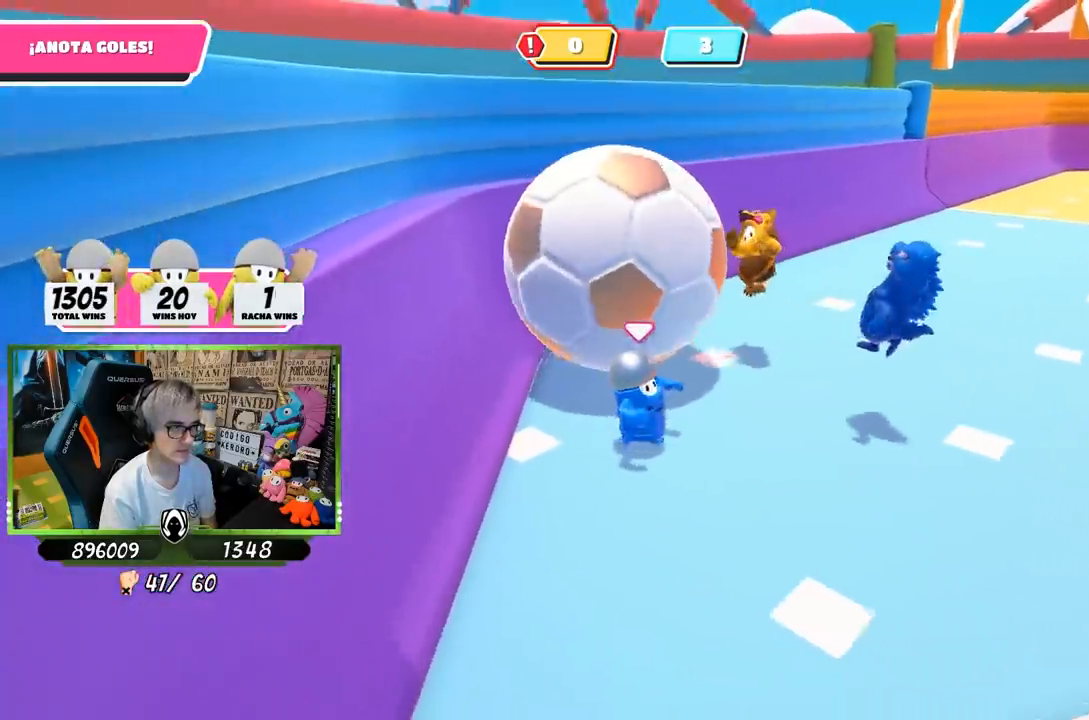
{"buttons": [], "left_stick": "down", "right_stick": "center", "events": [[100, "left_stick", "down"], [217, "right_stick", "up-left"], [383, "right_stick", "center"]]}
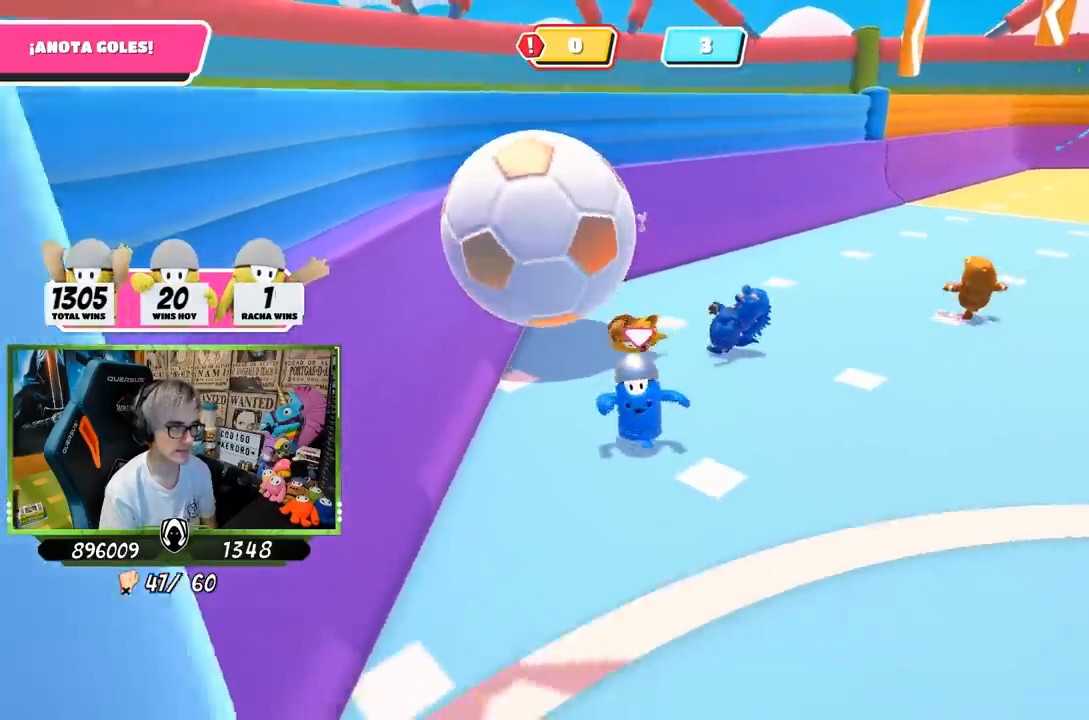
{"buttons": [], "left_stick": "down-left", "right_stick": "center", "events": [[417, "left_stick", "down-left"]]}
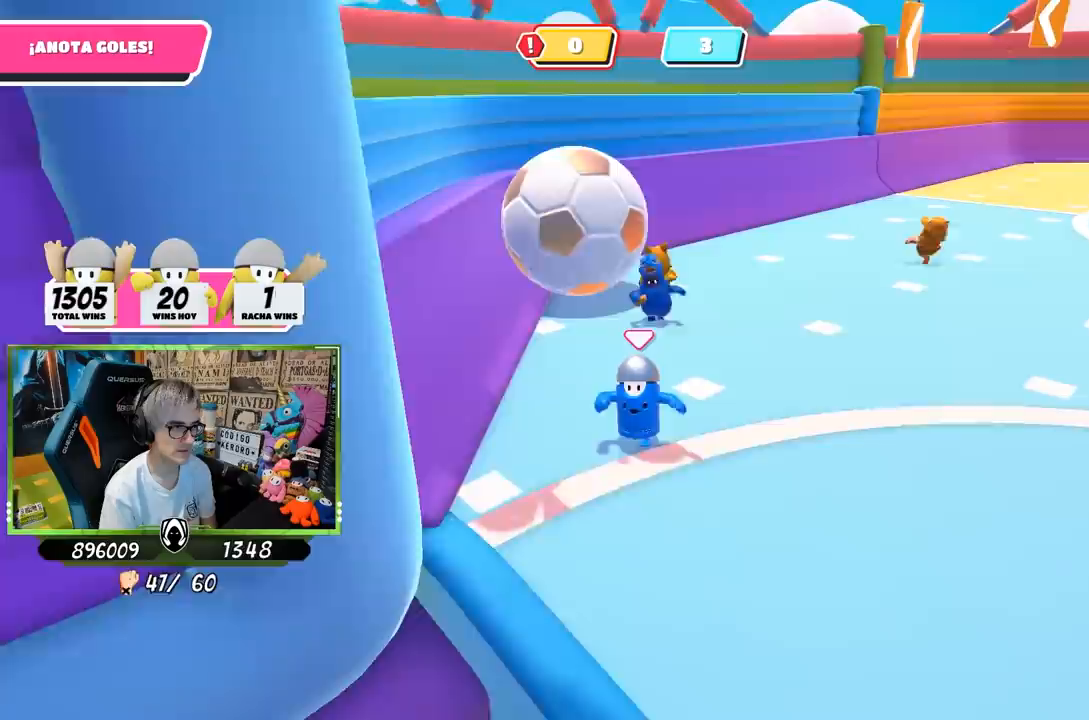
{"buttons": [], "left_stick": "down", "right_stick": "center", "events": [[150, "left_stick", "center"], [383, "left_stick", "down"]]}
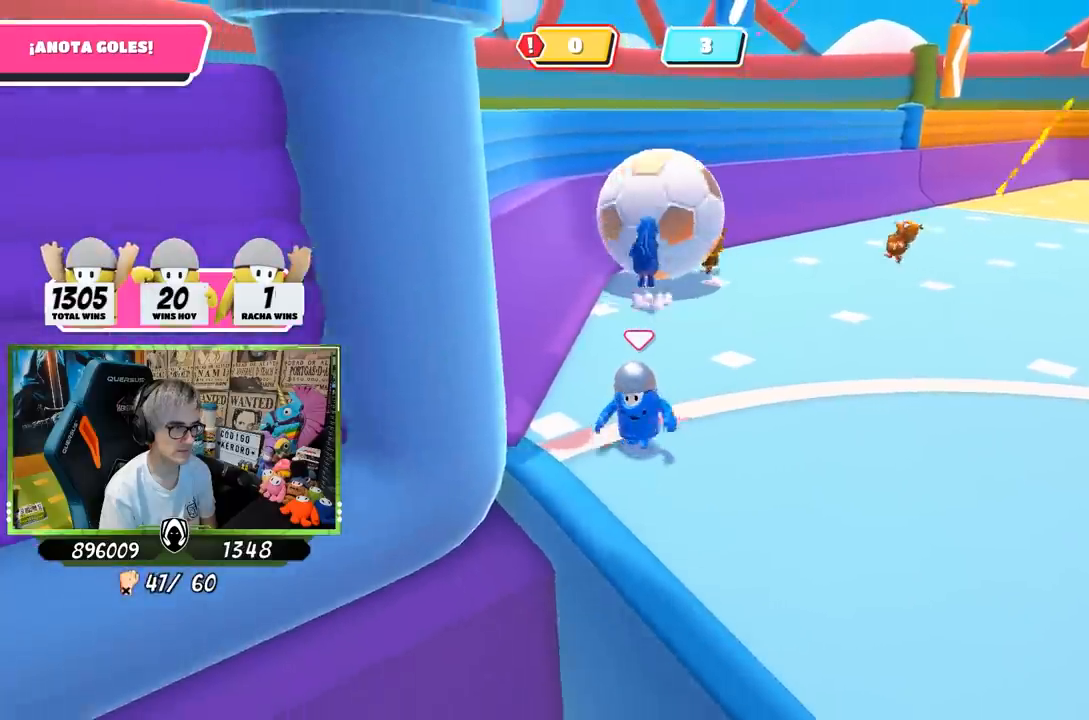
{"buttons": [], "left_stick": "center", "right_stick": "center", "events": [[83, "left_stick", "center"], [217, "left_stick", "down"], [383, "left_stick", "center"]]}
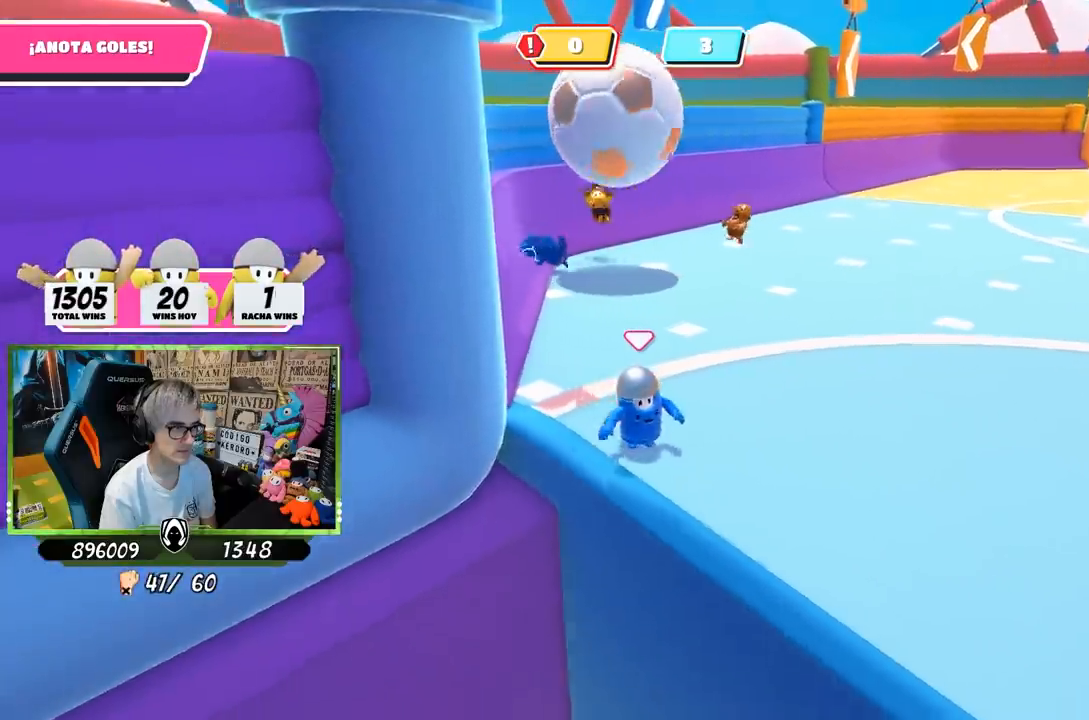
{"buttons": [], "left_stick": "center", "right_stick": "center", "events": [[167, "left_stick", "down-right"], [317, "left_stick", "center"]]}
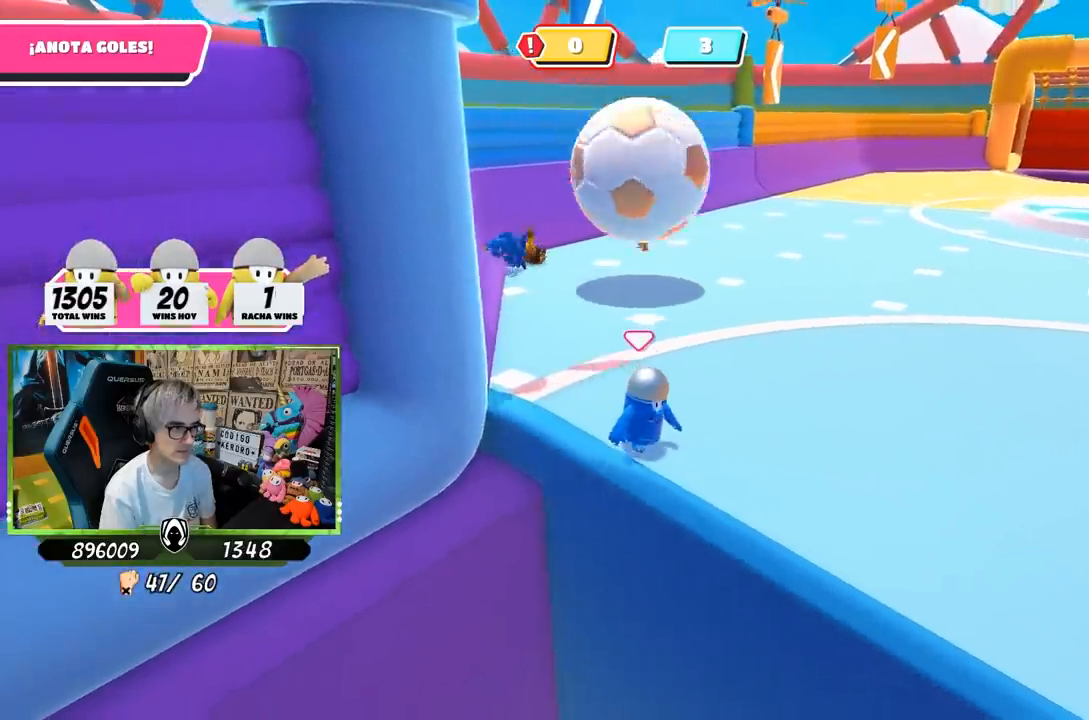
{"buttons": [], "left_stick": "right", "right_stick": "center", "events": [[233, "left_stick", "down-right"], [383, "left_stick", "center"], [450, "left_stick", "right"]]}
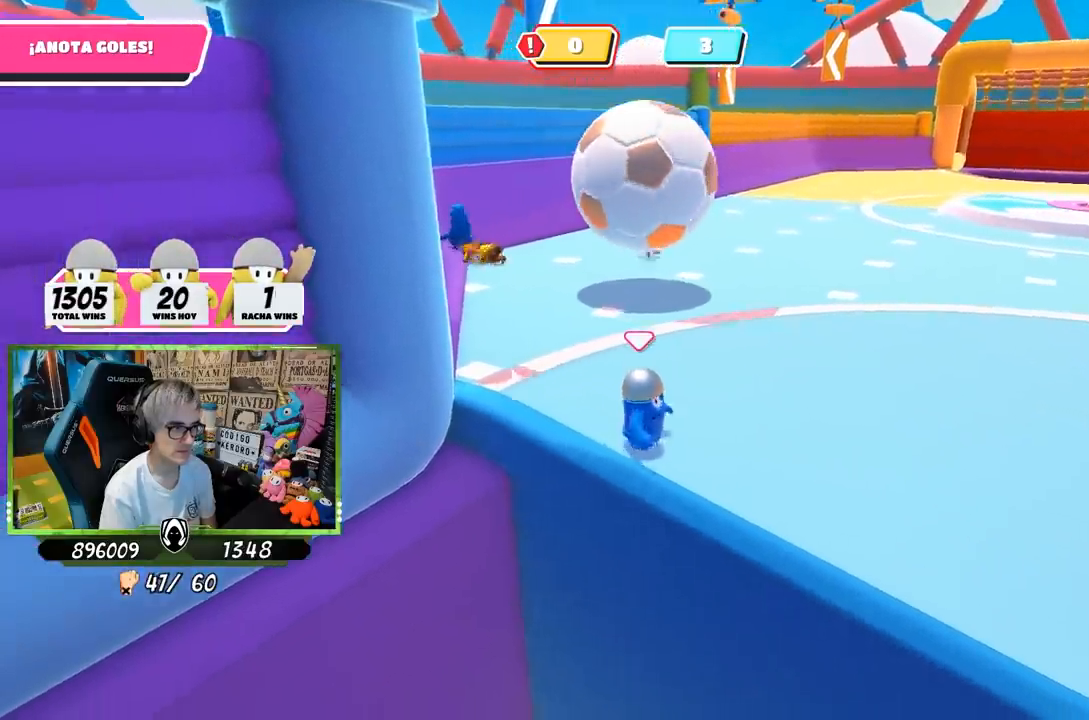
{"buttons": [], "left_stick": "up", "right_stick": "center", "events": [[183, "left_stick", "down-right"], [317, "left_stick", "left"], [450, "left_stick", "up"]]}